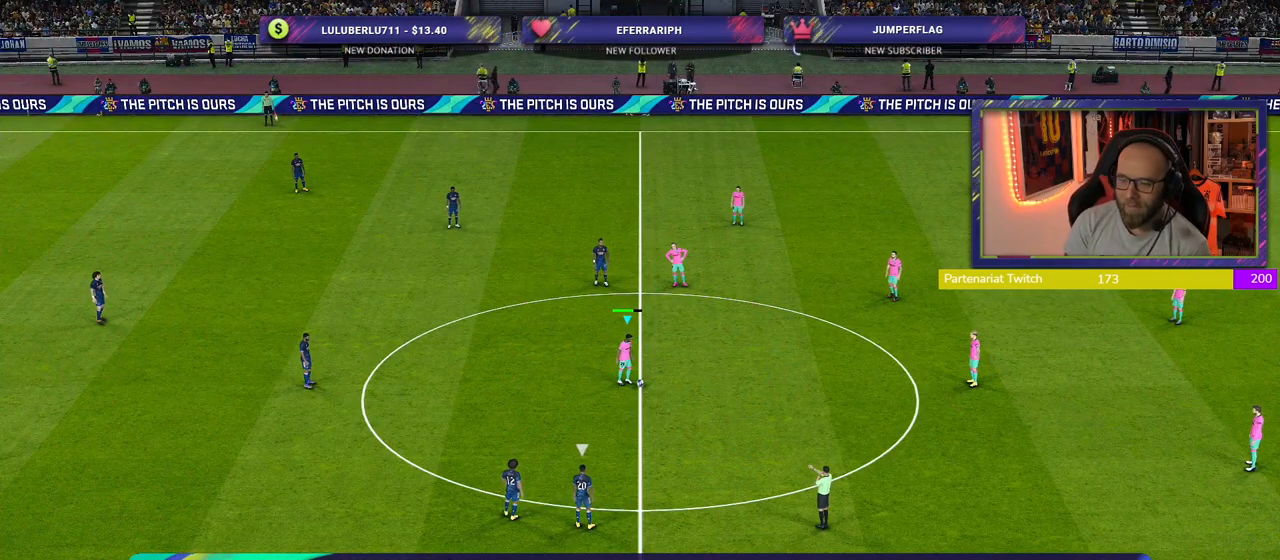
Gameplay with a controller (PlayStation layout); each line is a JSON object with the inputs held at the frame after it. "events" lists button and stick changes between this image and that frame as [ms after this image, input, new state], when the widget could be followed in between.
{"buttons": [], "left_stick": "center", "right_stick": "center", "events": []}
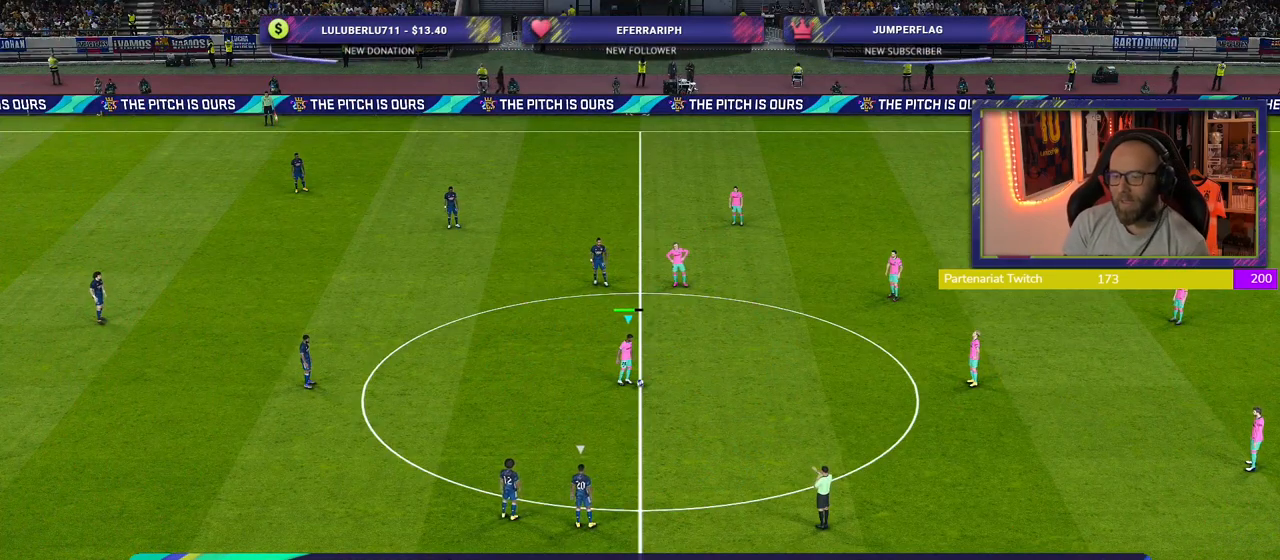
{"buttons": ["R2"], "left_stick": "center", "right_stick": "center", "events": [[60, "CROSS", "down"], [180, "CROSS", "up"], [500, "R2", "down"]]}
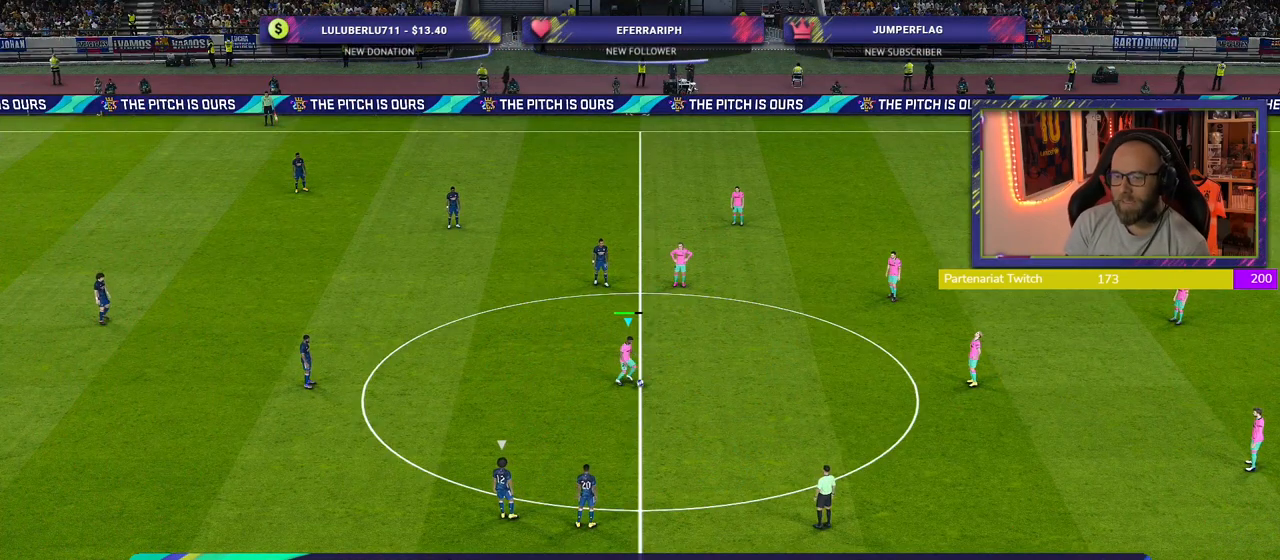
{"buttons": ["R2"], "left_stick": "left", "right_stick": "center", "events": [[160, "left_stick", "left"]]}
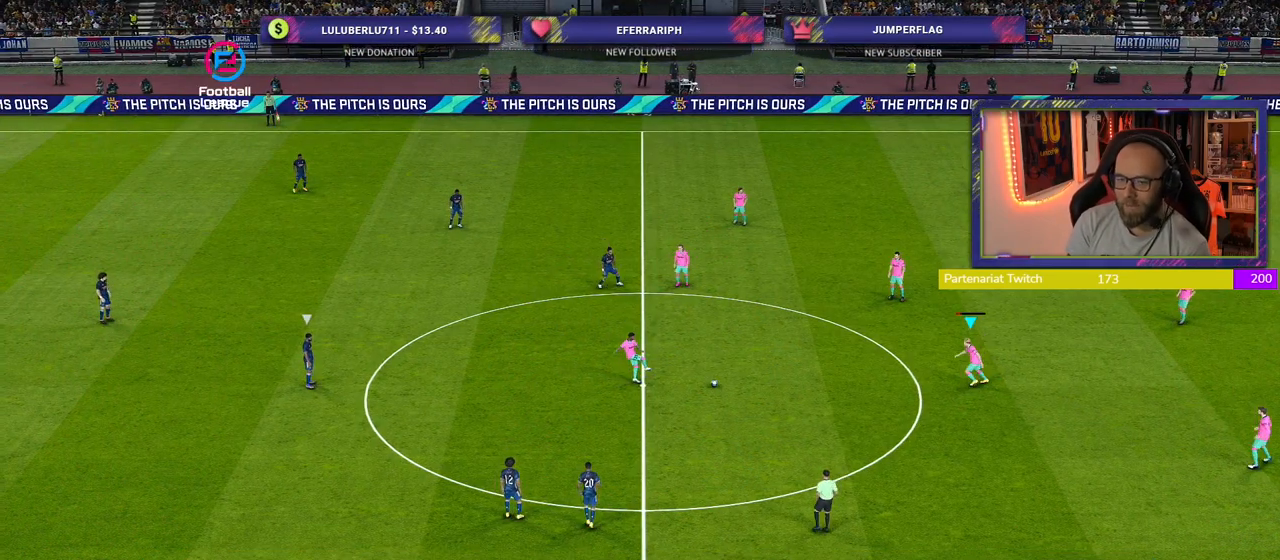
{"buttons": [], "left_stick": "left", "right_stick": "center", "events": [[200, "R2", "up"]]}
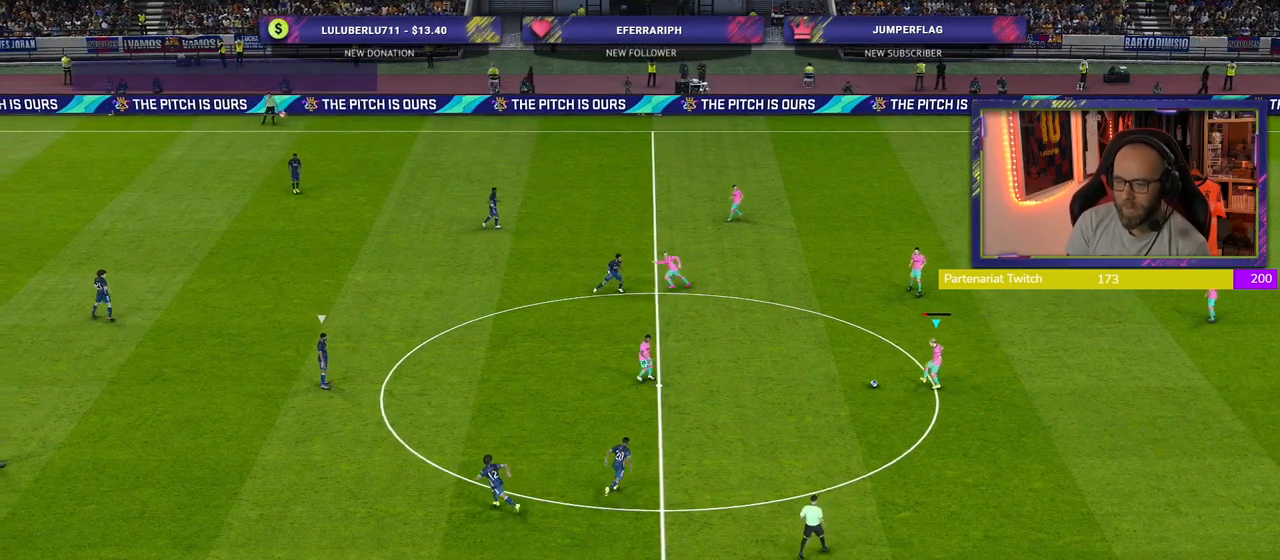
{"buttons": [], "left_stick": "left", "right_stick": "center", "events": []}
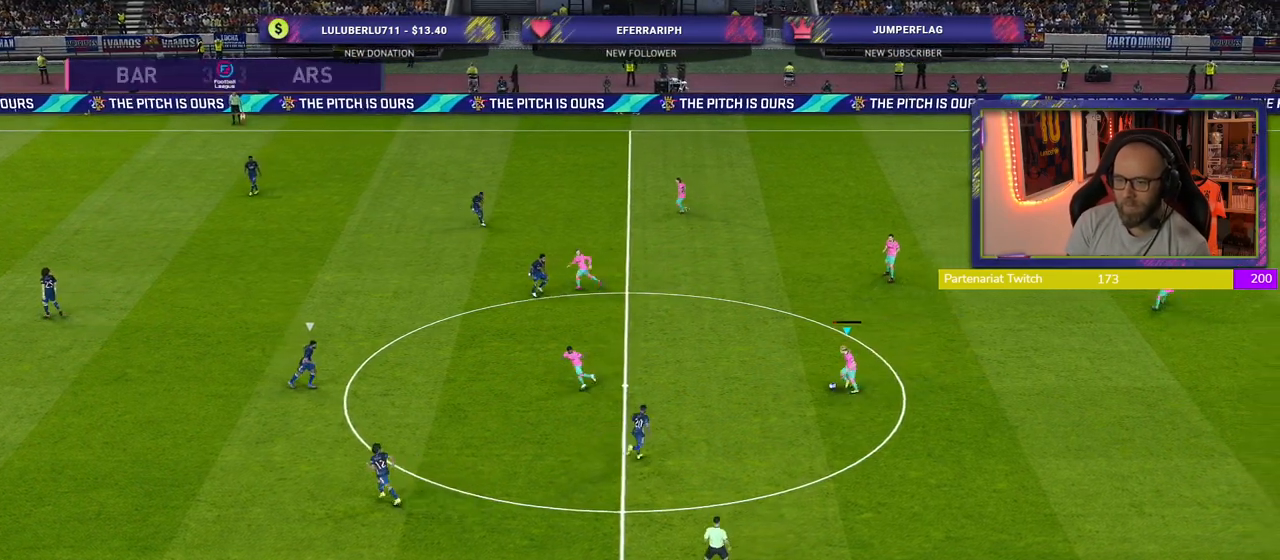
{"buttons": [], "left_stick": "center", "right_stick": "center", "events": [[20, "left_stick", "up-left"], [160, "CROSS", "down"], [280, "CROSS", "up"], [500, "left_stick", "center"]]}
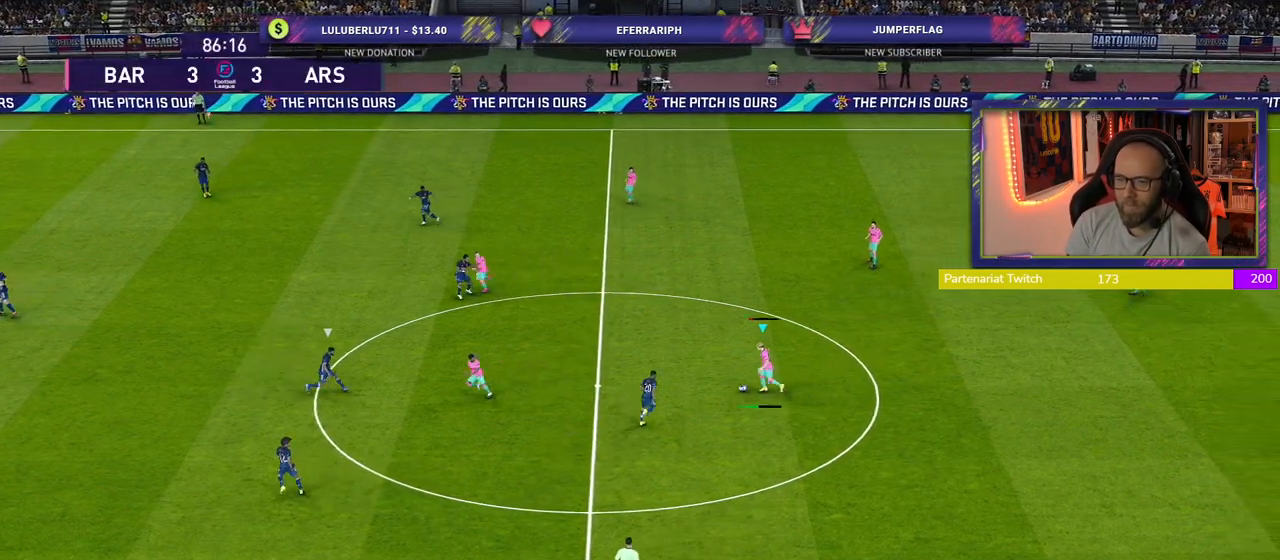
{"buttons": [], "left_stick": "down-right", "right_stick": "center", "events": [[320, "left_stick", "down-right"]]}
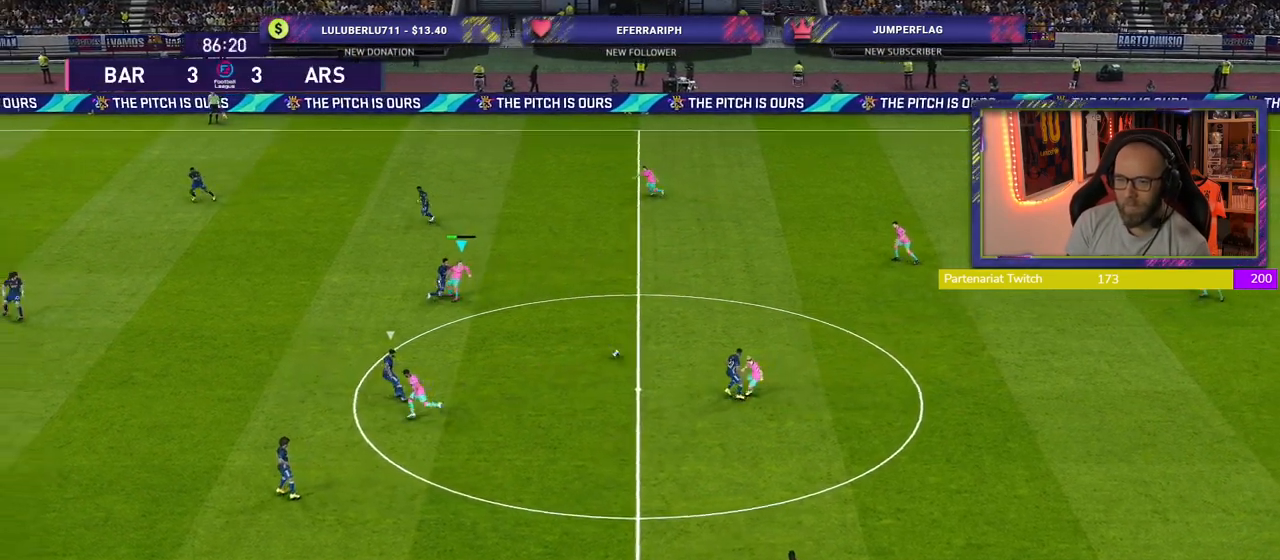
{"buttons": [], "left_stick": "down", "right_stick": "center", "events": [[40, "left_stick", "down"]]}
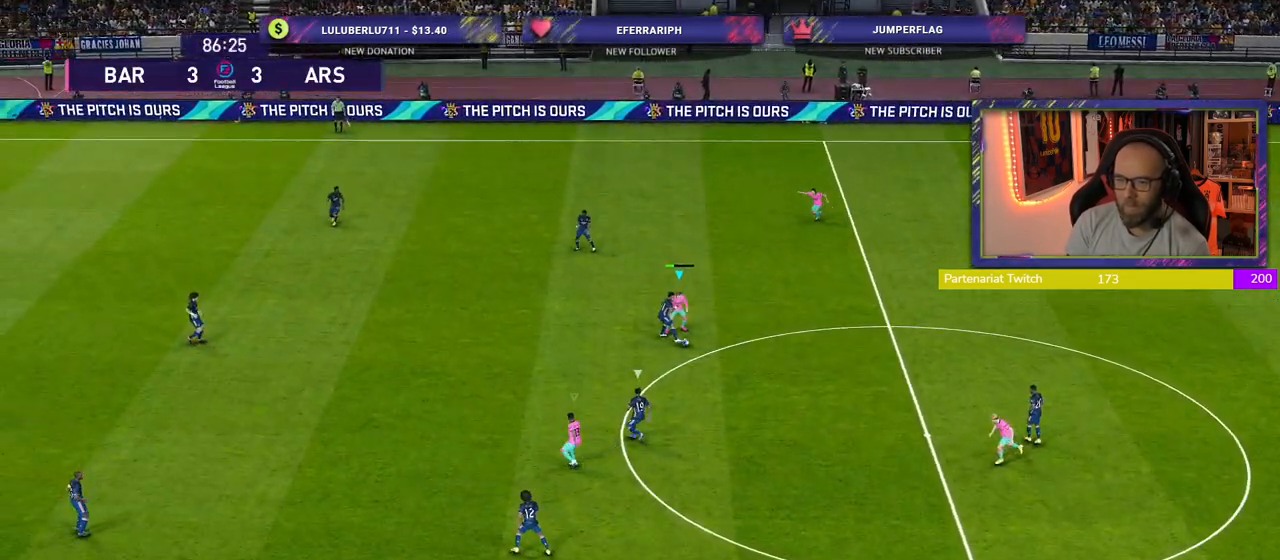
{"buttons": ["R2"], "left_stick": "down-right", "right_stick": "center", "events": [[320, "R2", "down"], [360, "left_stick", "down-right"]]}
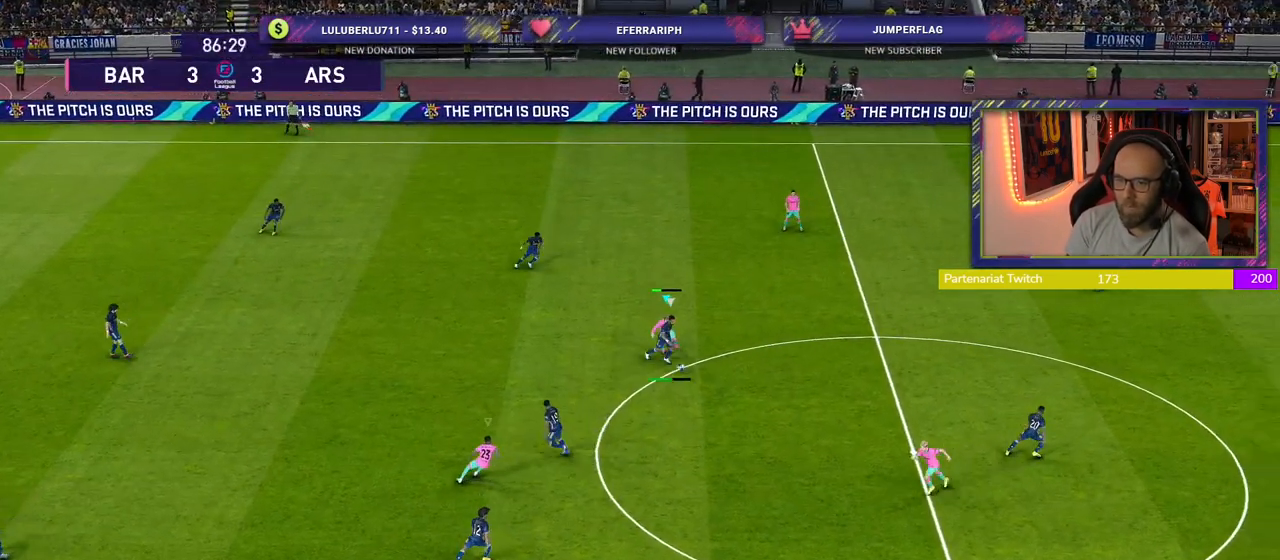
{"buttons": ["L1", "R2"], "left_stick": "up-right", "right_stick": "center", "events": [[420, "L1", "down"], [480, "left_stick", "up-right"]]}
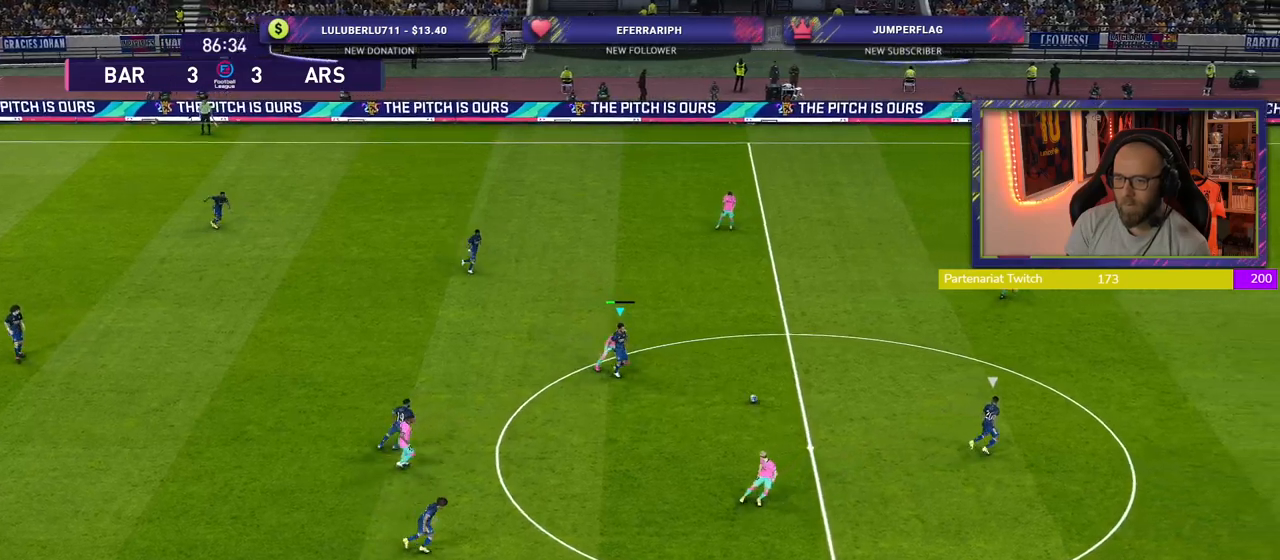
{"buttons": ["R2"], "left_stick": "left", "right_stick": "center", "events": [[80, "L1", "up"], [120, "left_stick", "left"]]}
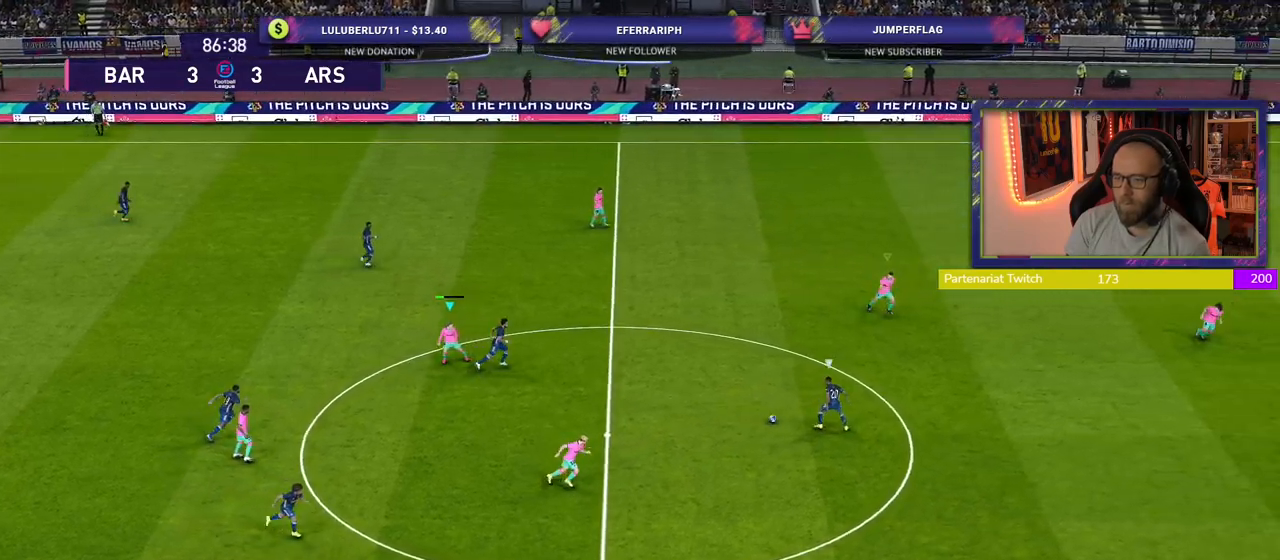
{"buttons": ["R2"], "left_stick": "down", "right_stick": "center", "events": [[40, "L1", "down"], [180, "L1", "up"], [220, "left_stick", "down"]]}
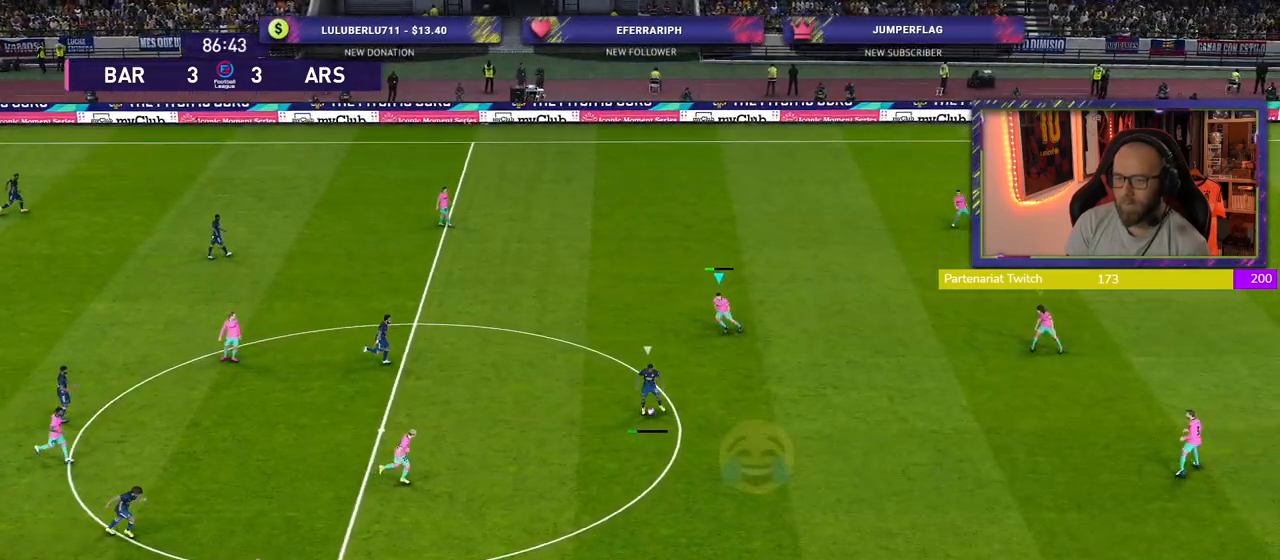
{"buttons": ["R2"], "left_stick": "down-left", "right_stick": "center", "events": [[500, "left_stick", "down-left"]]}
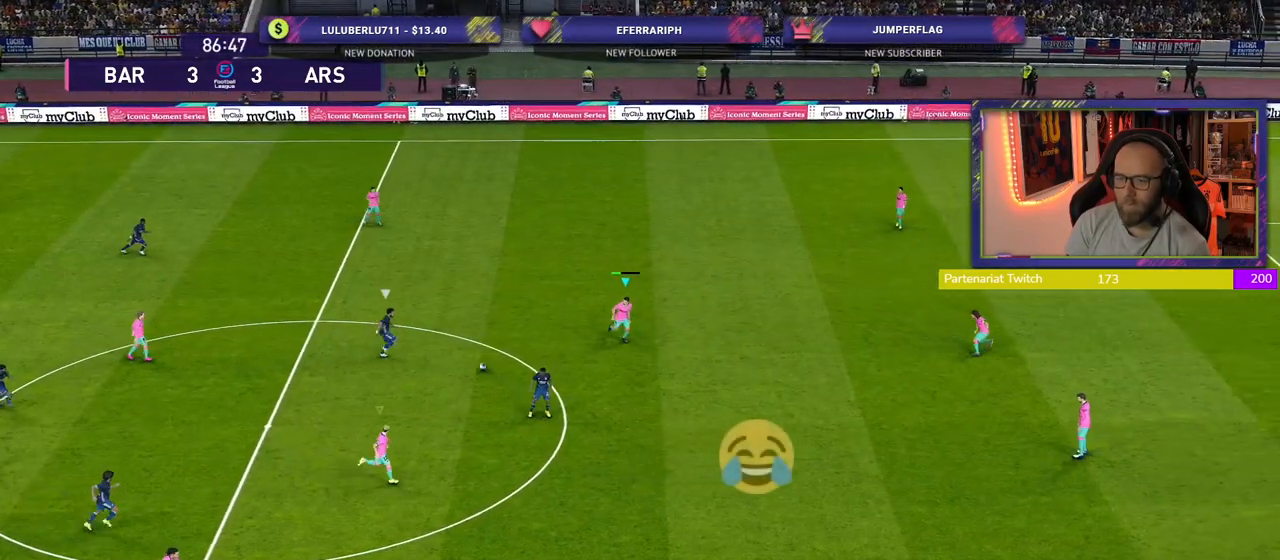
{"buttons": ["CROSS"], "left_stick": "left", "right_stick": "center", "events": [[20, "left_stick", "center"], [80, "left_stick", "up"], [200, "left_stick", "up-left"], [340, "R2", "up"], [360, "left_stick", "left"], [420, "CROSS", "down"]]}
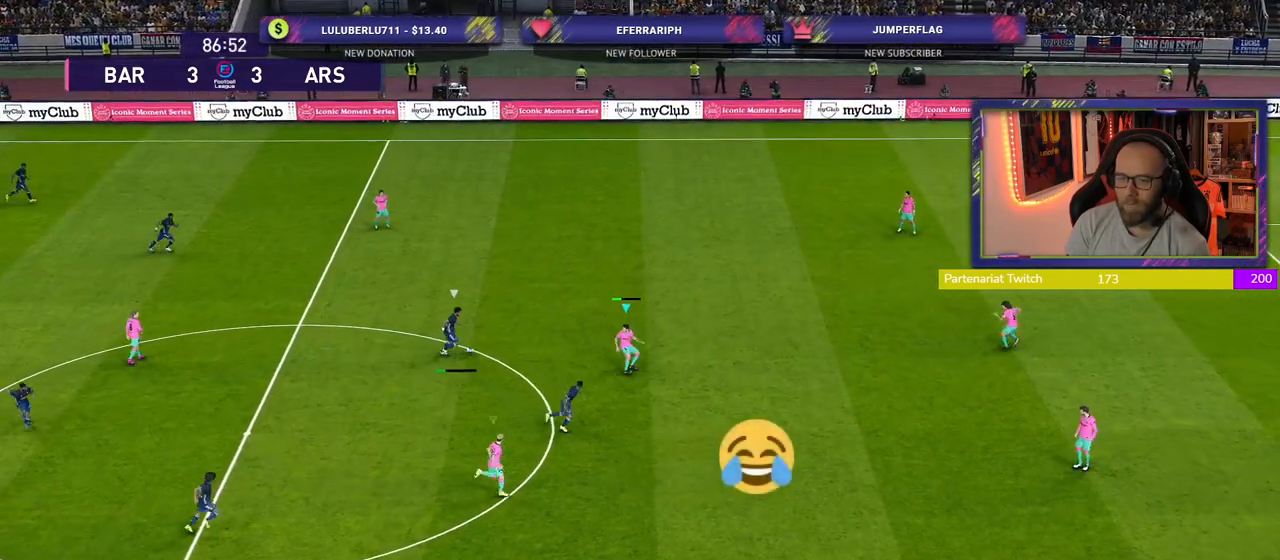
{"buttons": ["CROSS"], "left_stick": "center", "right_stick": "center", "events": [[60, "left_stick", "center"]]}
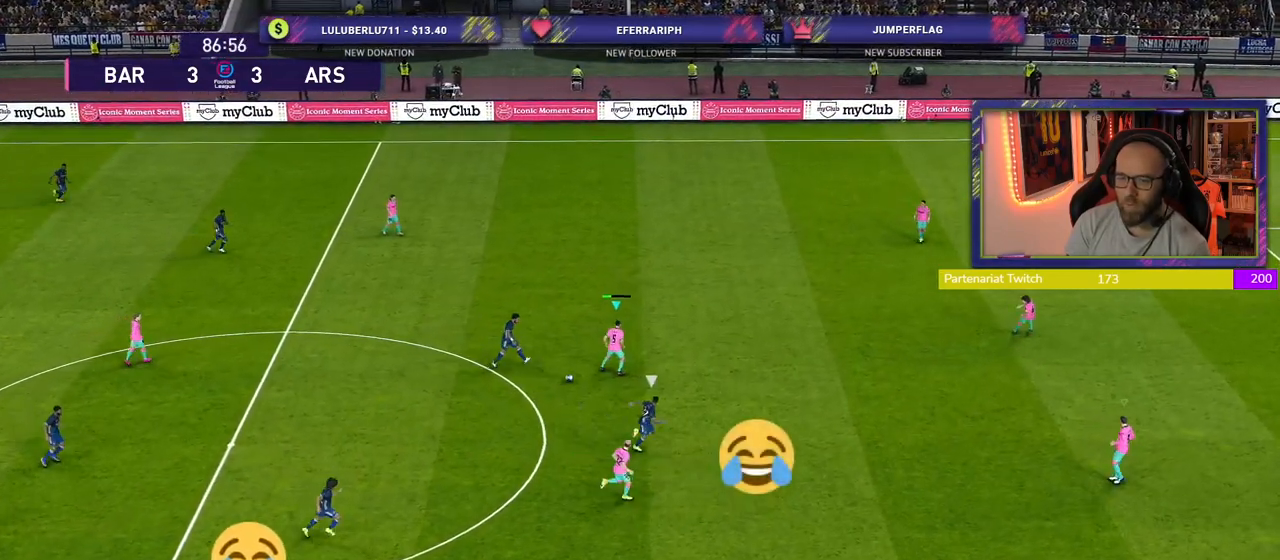
{"buttons": [], "left_stick": "up-right", "right_stick": "center", "events": [[120, "left_stick", "up-right"], [200, "L1", "down"], [380, "L1", "up"], [480, "CROSS", "up"]]}
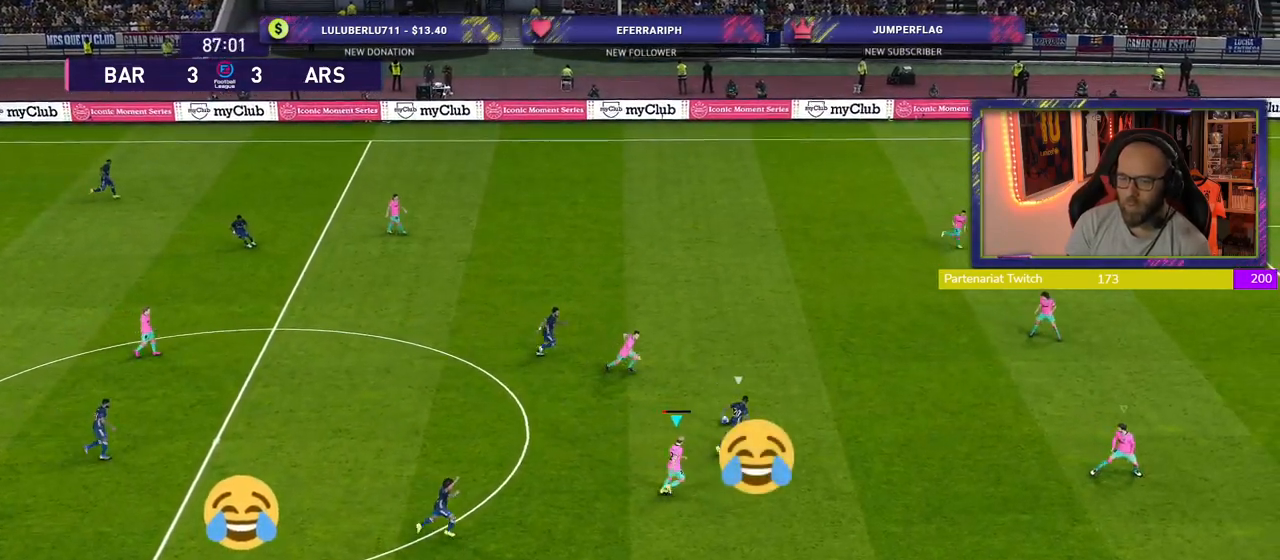
{"buttons": ["R2"], "left_stick": "right", "right_stick": "center", "events": [[20, "R2", "down"], [20, "left_stick", "right"]]}
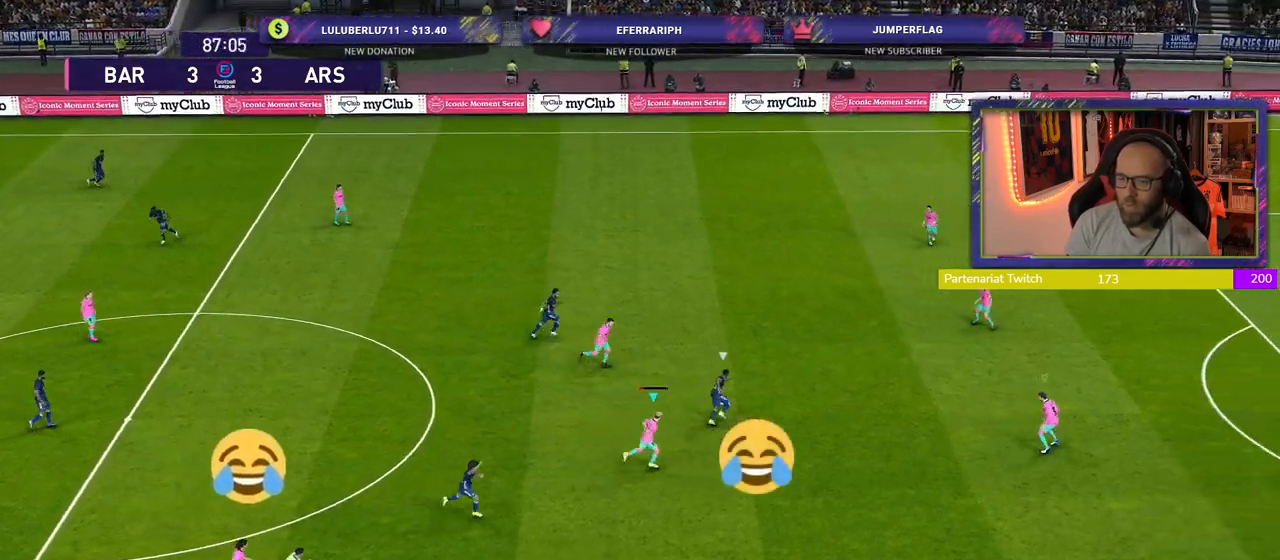
{"buttons": ["L1", "R2"], "left_stick": "right", "right_stick": "center", "events": [[320, "L1", "down"]]}
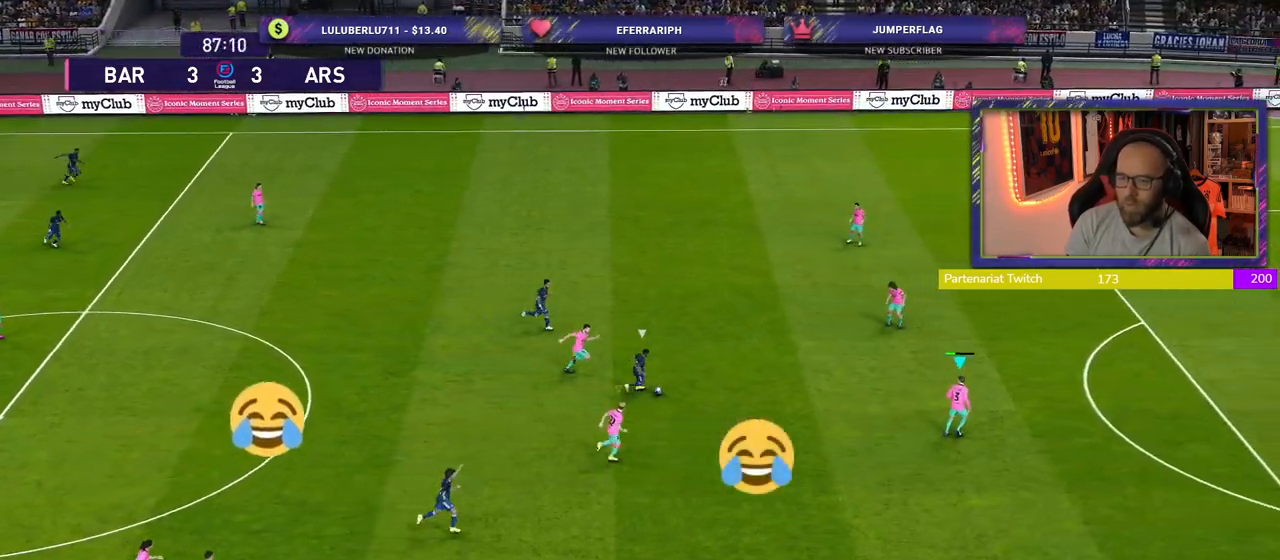
{"buttons": ["L1", "R2"], "left_stick": "down-right", "right_stick": "center", "events": [[40, "L1", "up"], [400, "L1", "down"], [440, "left_stick", "down-right"]]}
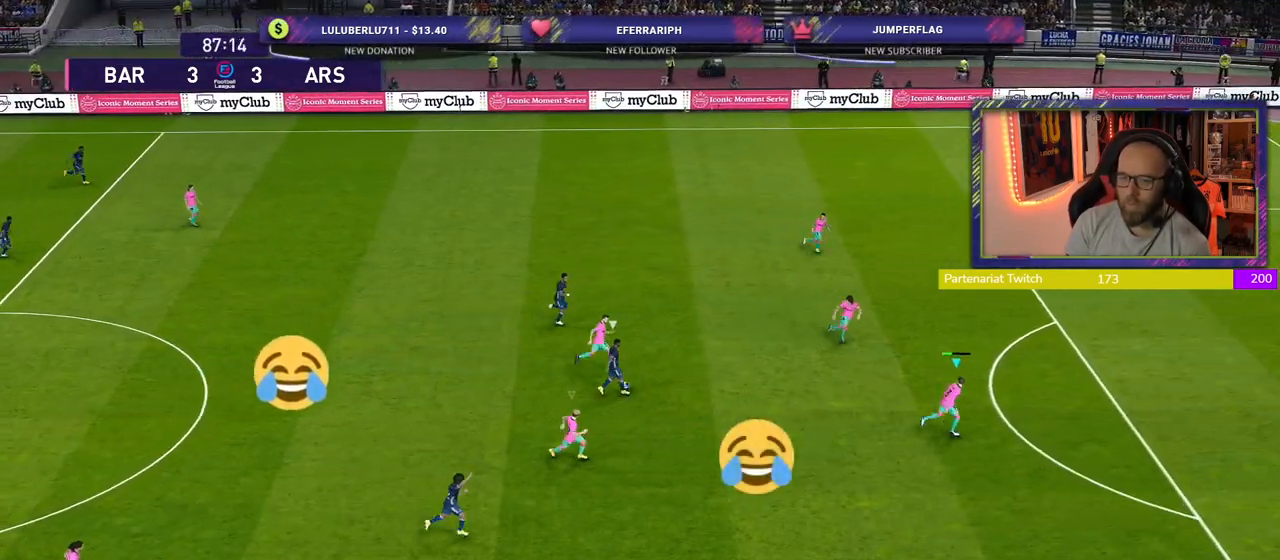
{"buttons": ["CROSS", "R2"], "left_stick": "right", "right_stick": "center", "events": [[60, "CROSS", "down"], [80, "L1", "up"], [300, "left_stick", "right"]]}
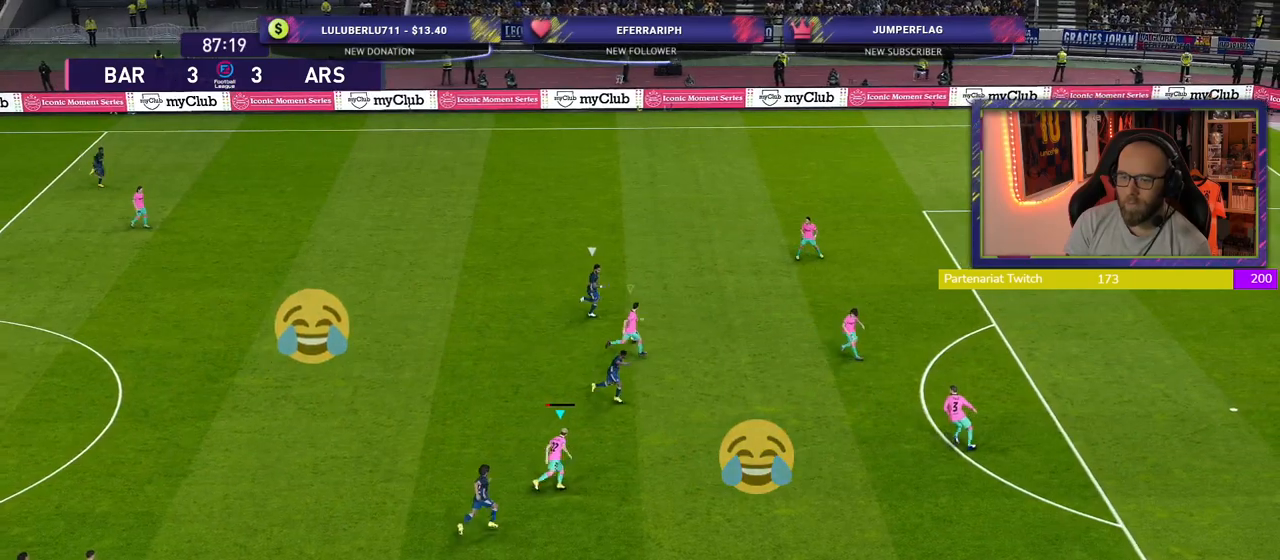
{"buttons": ["CROSS", "R2"], "left_stick": "left", "right_stick": "center", "events": [[20, "left_stick", "up-right"], [220, "left_stick", "up"], [260, "L1", "down"], [420, "L1", "up"], [480, "left_stick", "left"]]}
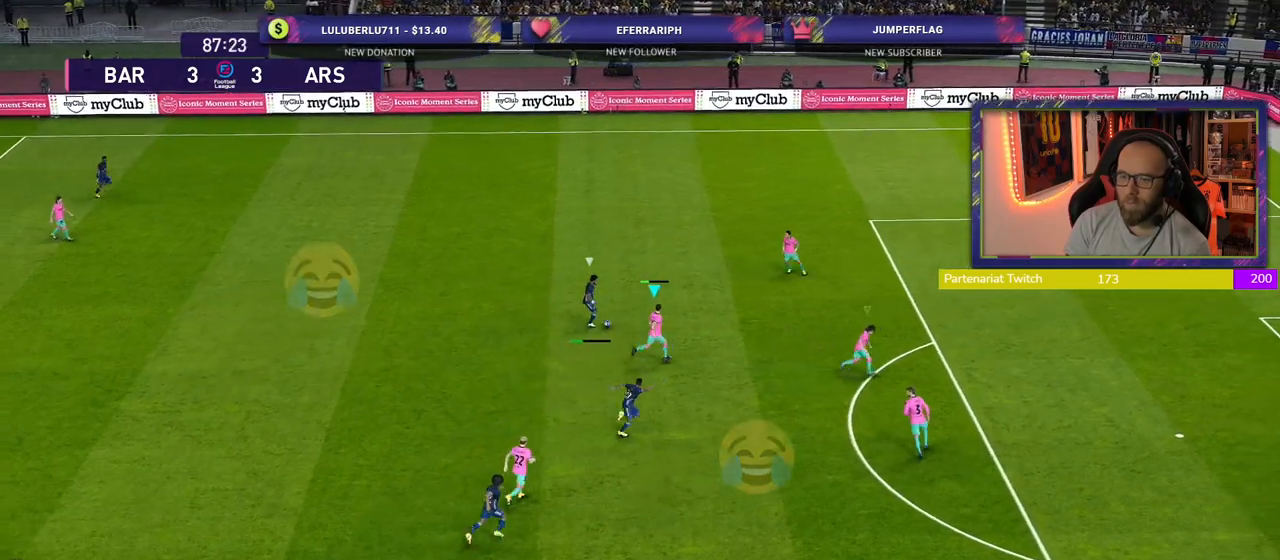
{"buttons": ["CROSS", "R2"], "left_stick": "left", "right_stick": "center", "events": []}
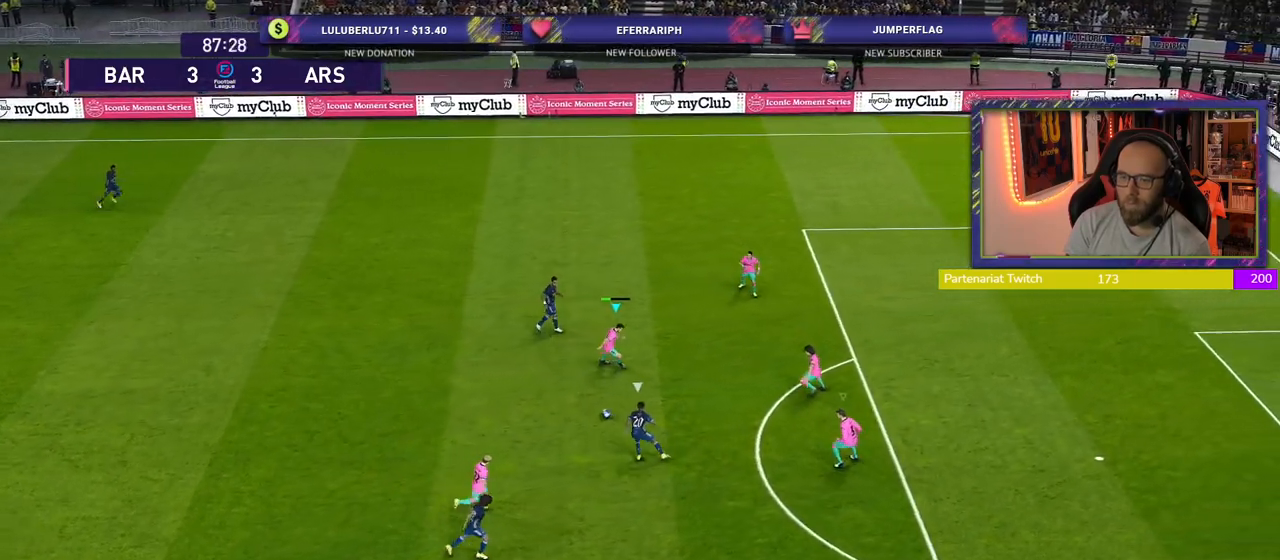
{"buttons": ["CROSS"], "left_stick": "down-left", "right_stick": "center", "events": [[20, "L1", "down"], [100, "left_stick", "center"], [160, "left_stick", "down-left"], [180, "L1", "up"], [440, "R2", "up"]]}
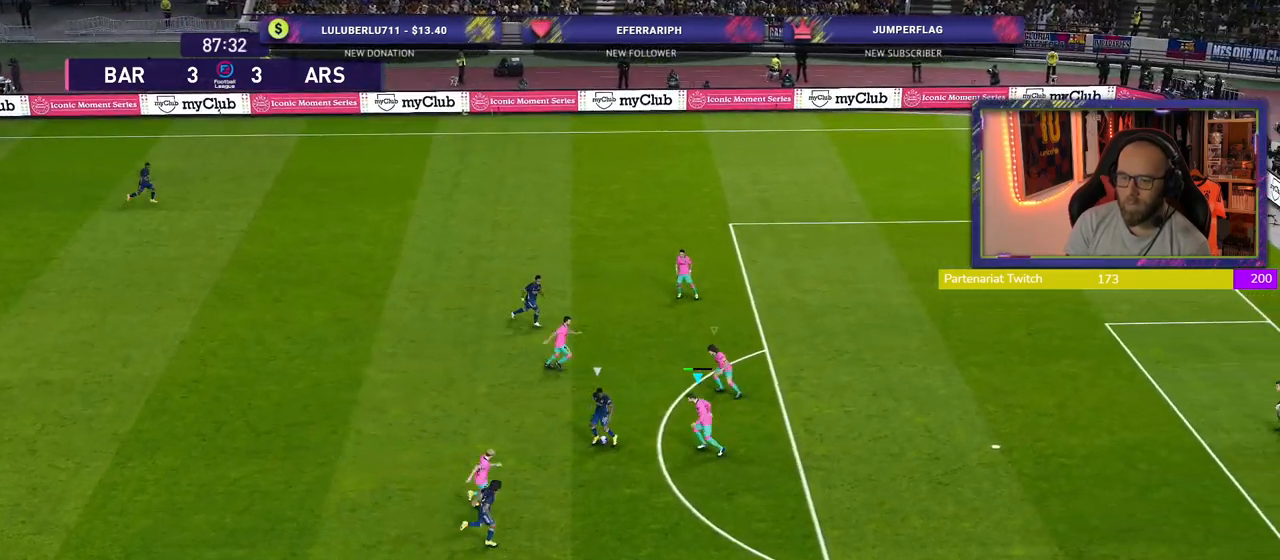
{"buttons": ["CROSS"], "left_stick": "center", "right_stick": "center", "events": [[40, "left_stick", "center"]]}
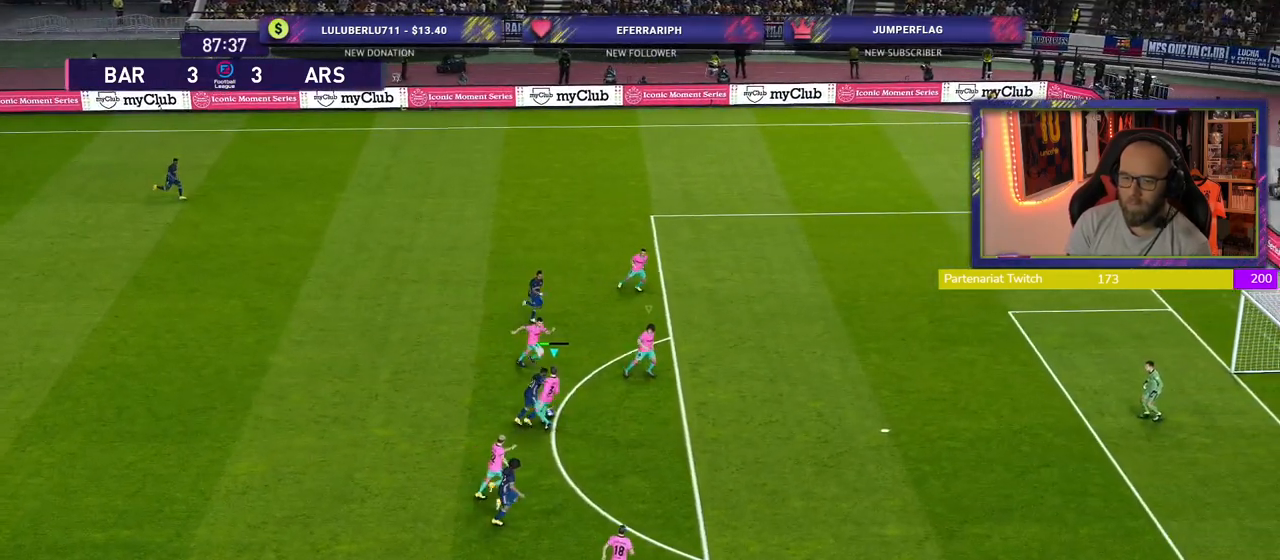
{"buttons": ["CROSS"], "left_stick": "up-left", "right_stick": "center", "events": [[220, "left_stick", "left"], [320, "left_stick", "up"], [480, "left_stick", "up-left"]]}
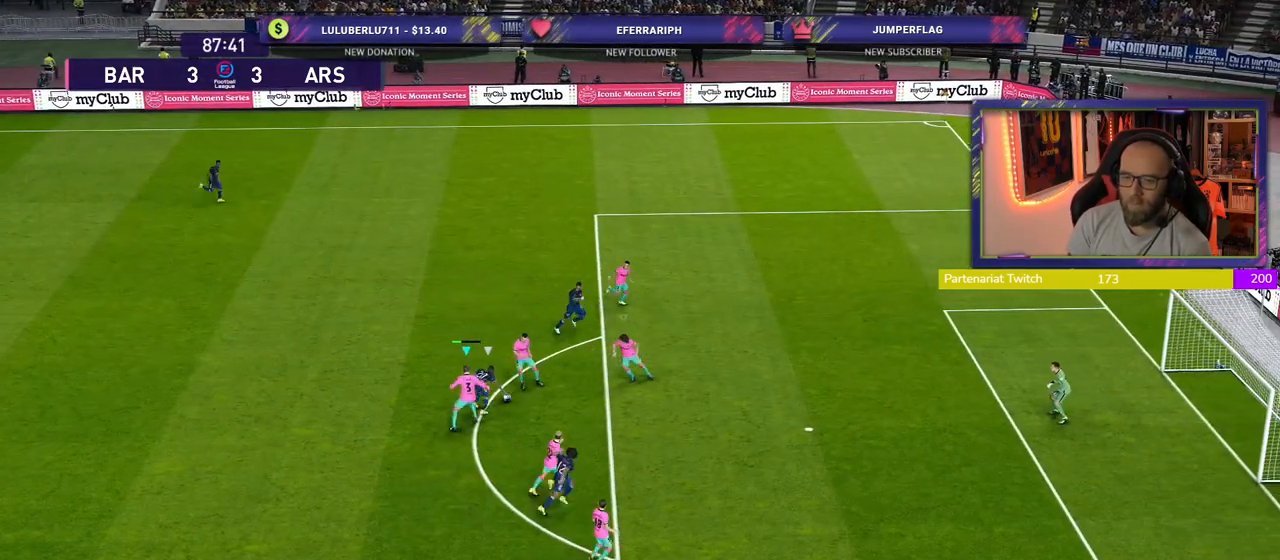
{"buttons": [], "left_stick": "left", "right_stick": "center", "events": [[40, "left_stick", "left"], [160, "CROSS", "up"], [240, "CROSS", "down"], [380, "CROSS", "up"]]}
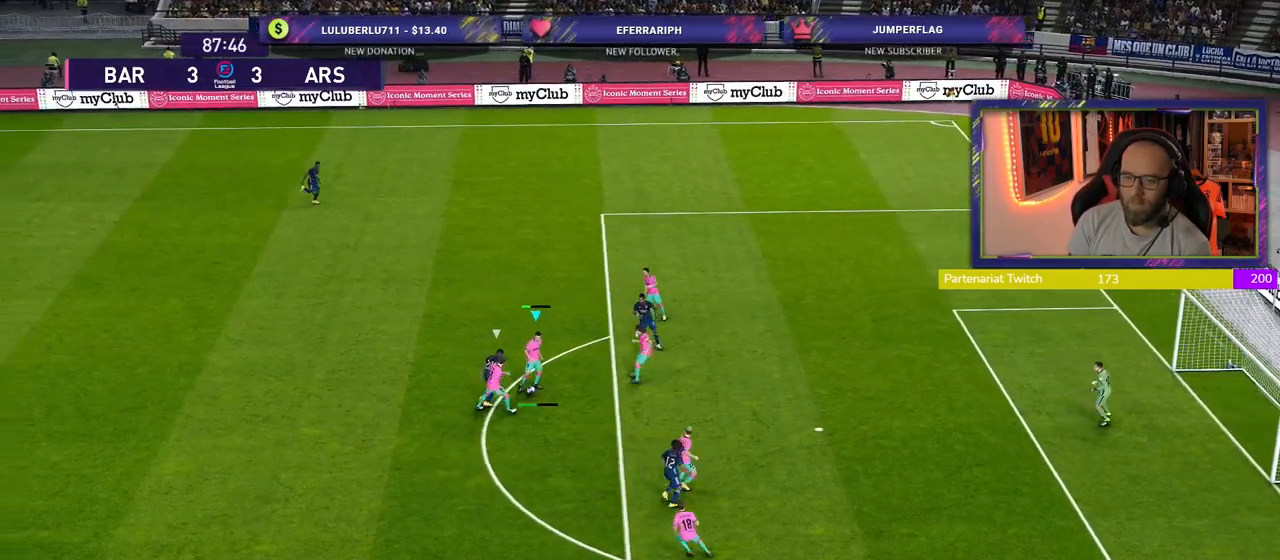
{"buttons": [], "left_stick": "left", "right_stick": "center", "events": []}
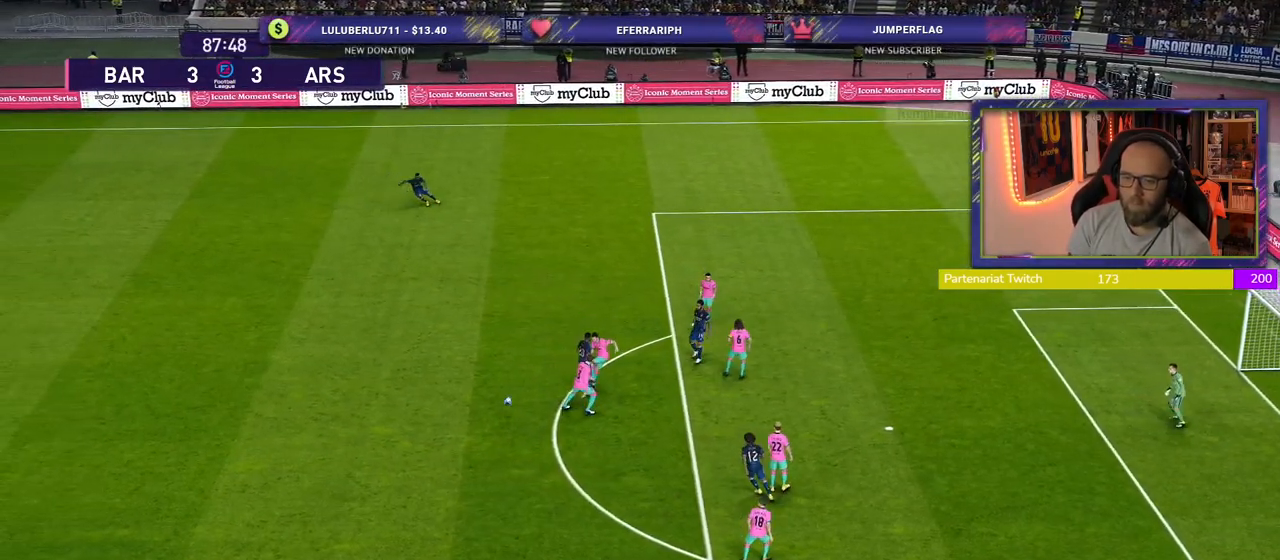
{"buttons": [], "left_stick": "center", "right_stick": "center", "events": [[220, "left_stick", "right"], [300, "CROSS", "down"], [400, "left_stick", "center"], [420, "CROSS", "up"]]}